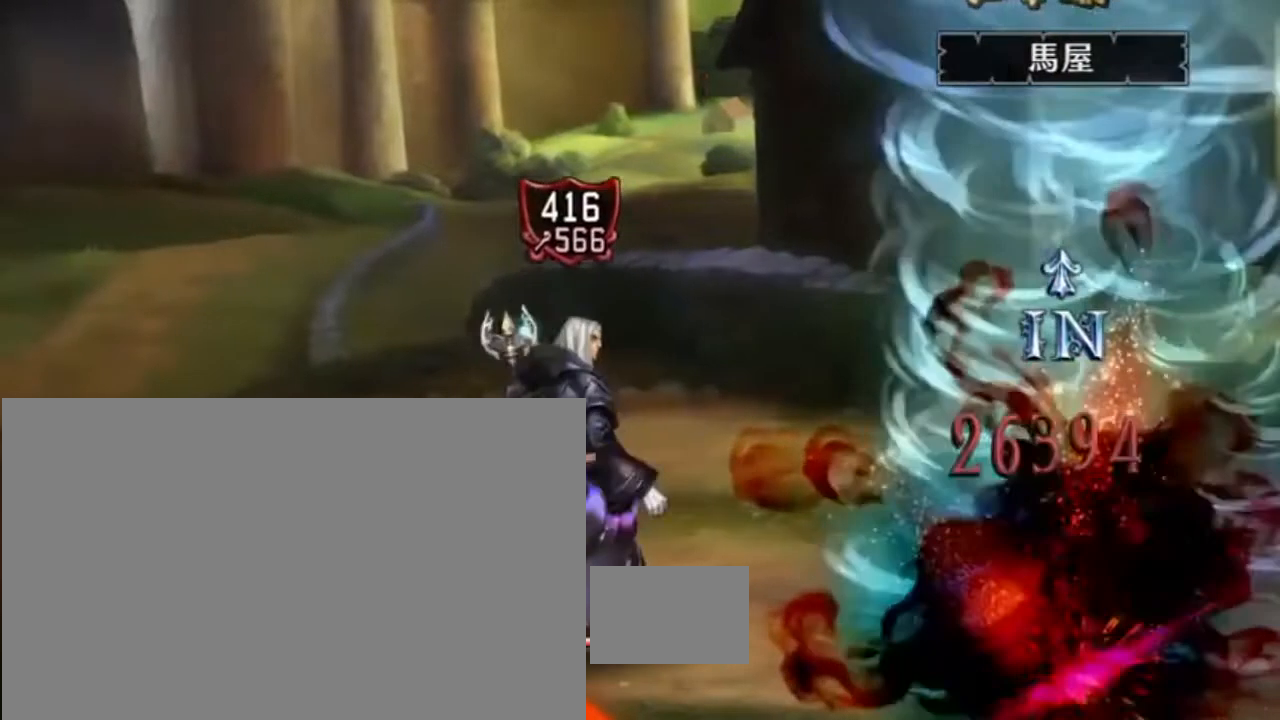
Gameplay with a controller (PlayStation layout); each line is a JSON object with the inputs held at the frame after it. "events" lists button and stick changes between this image and that frame as [ms after this image, input, new state], when the widget could be followed in between. Not read: CROSS L1 L2 L3 R2 R3 SELECT START.
{"buttons": ["CIRCLE", "DPAD_UP"], "events": []}
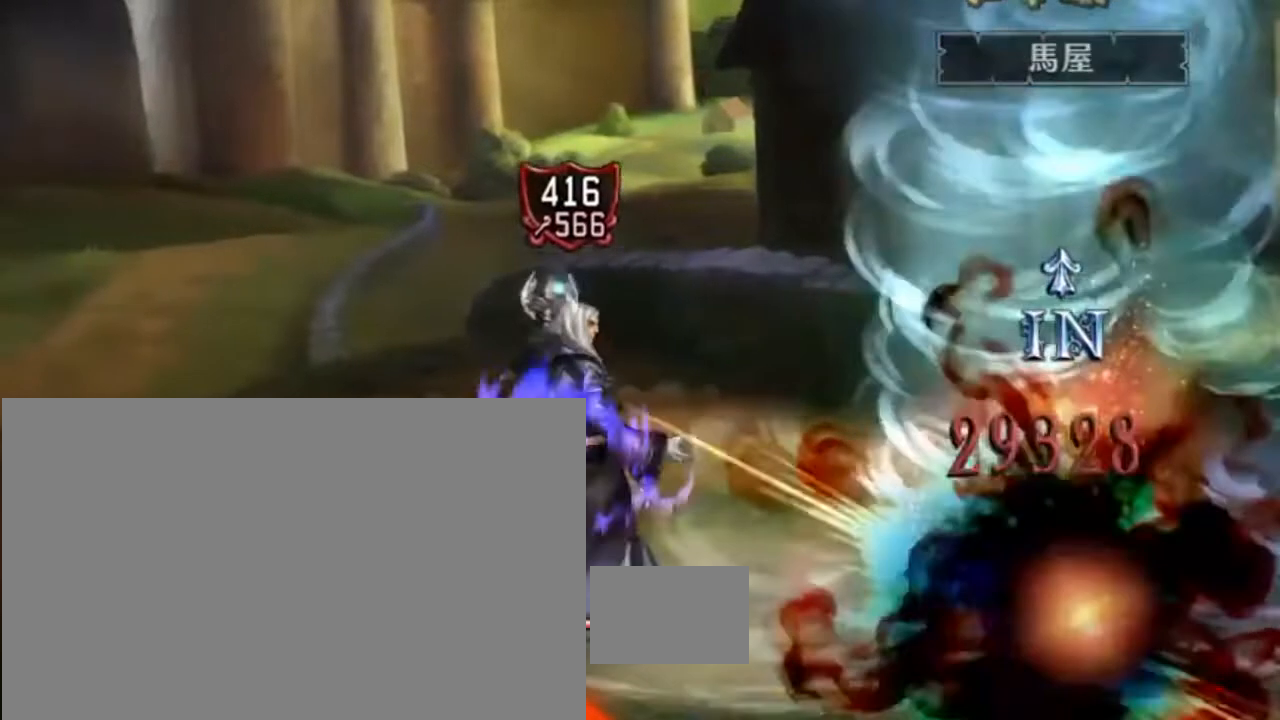
{"buttons": [], "events": [[434, "CIRCLE", "up"], [434, "DPAD_UP", "up"]]}
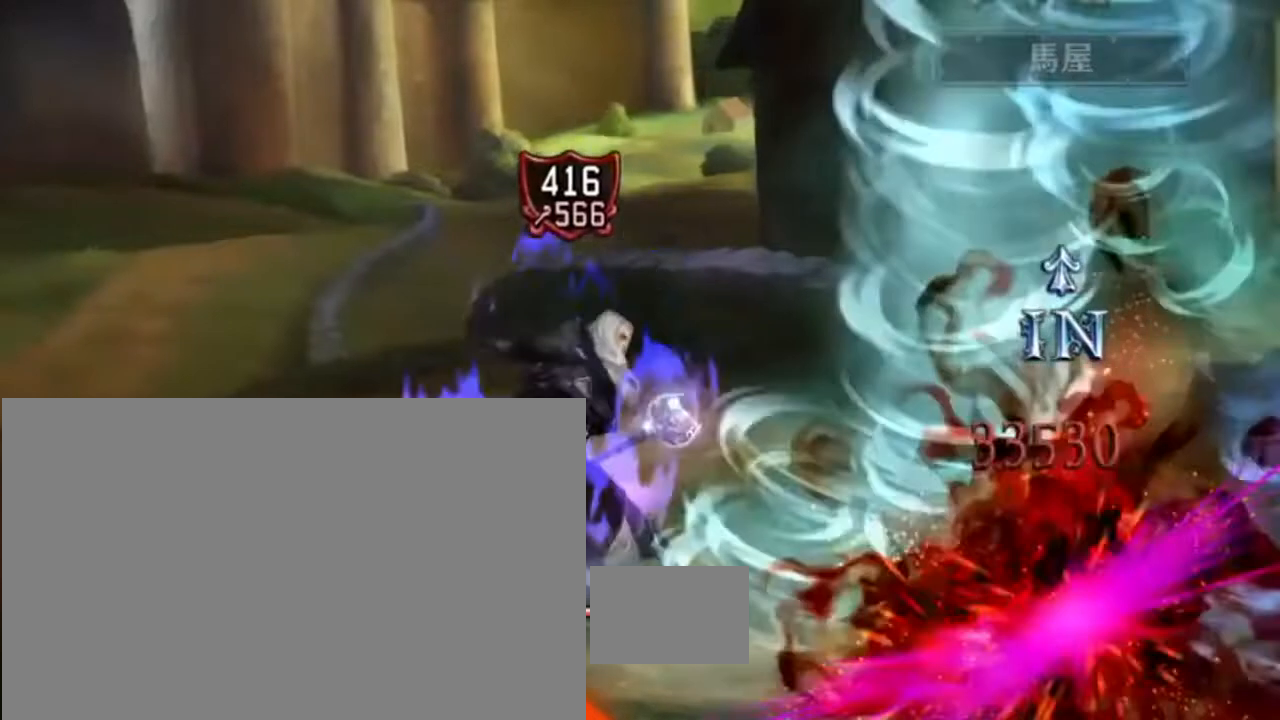
{"buttons": [], "events": []}
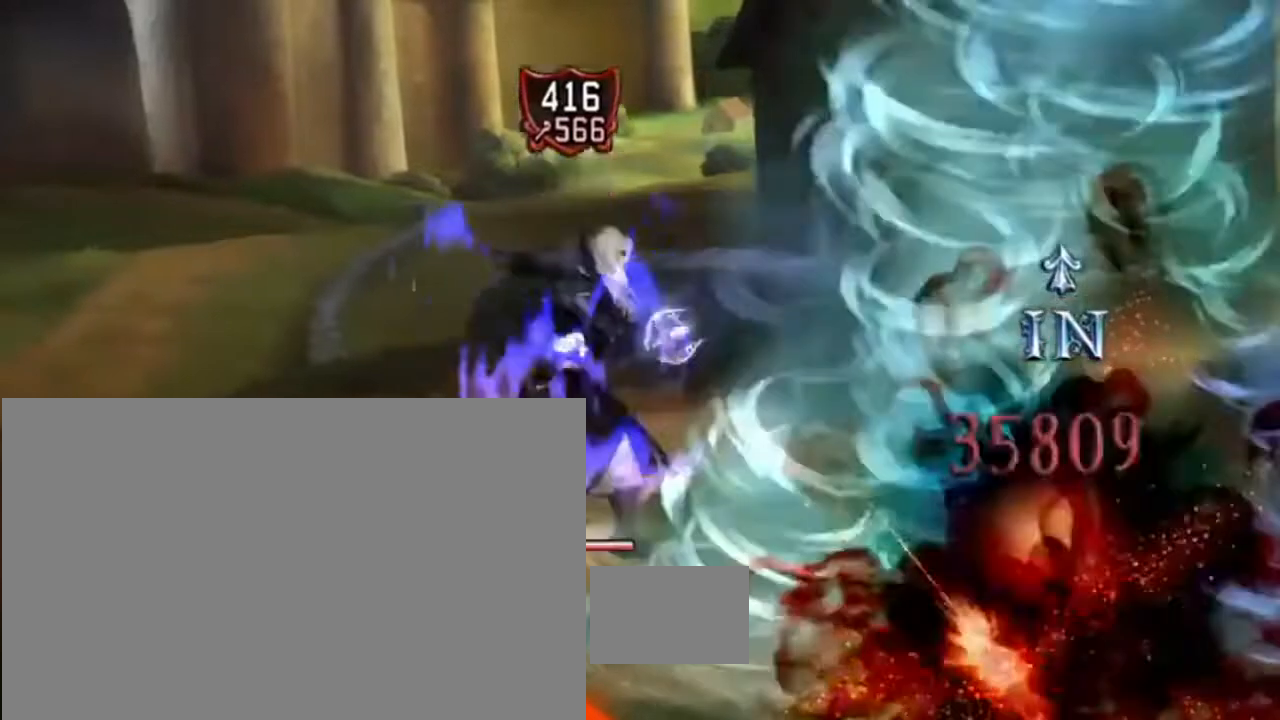
{"buttons": ["R1"], "events": [[133, "R1", "down"]]}
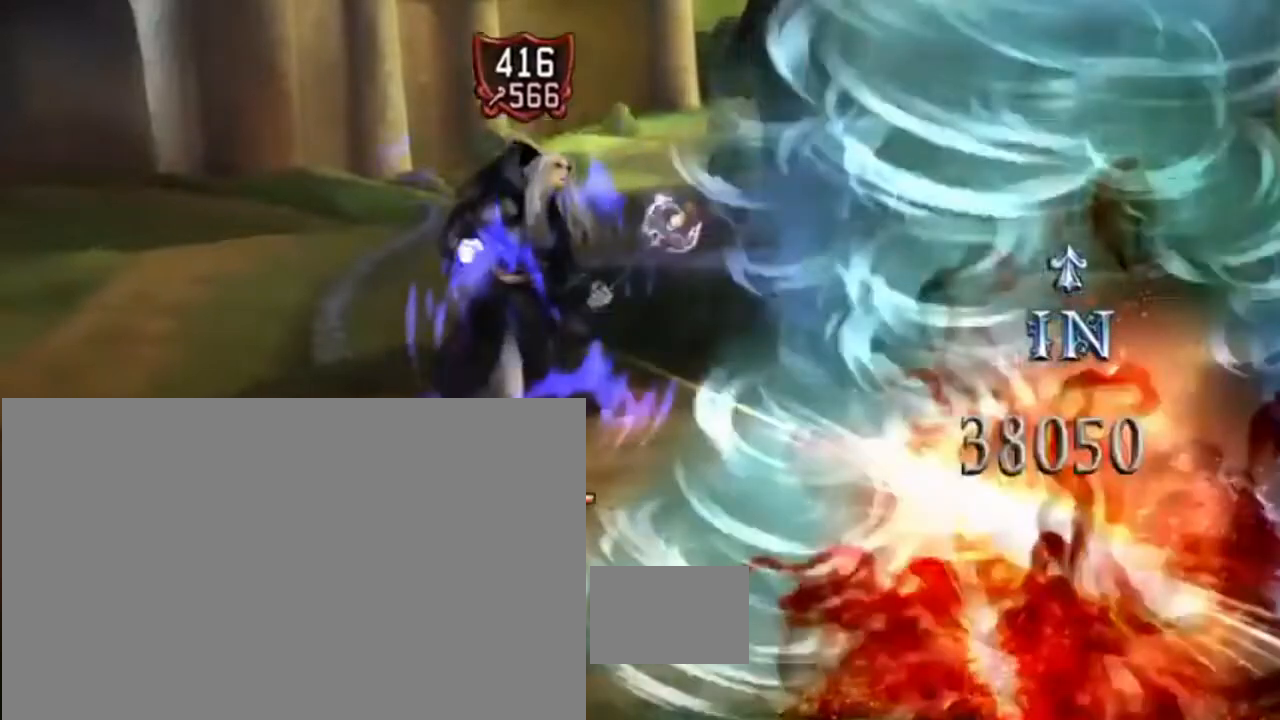
{"buttons": ["R1"], "events": []}
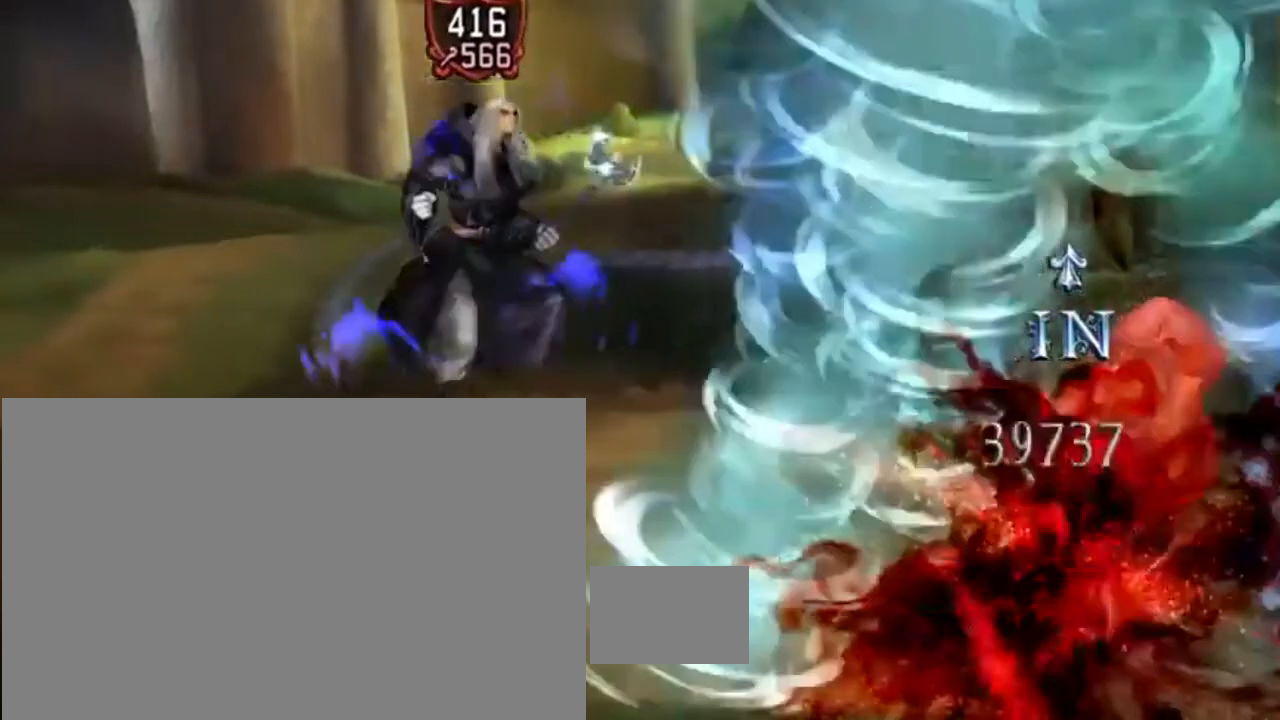
{"buttons": [], "events": [[367, "R1", "up"]]}
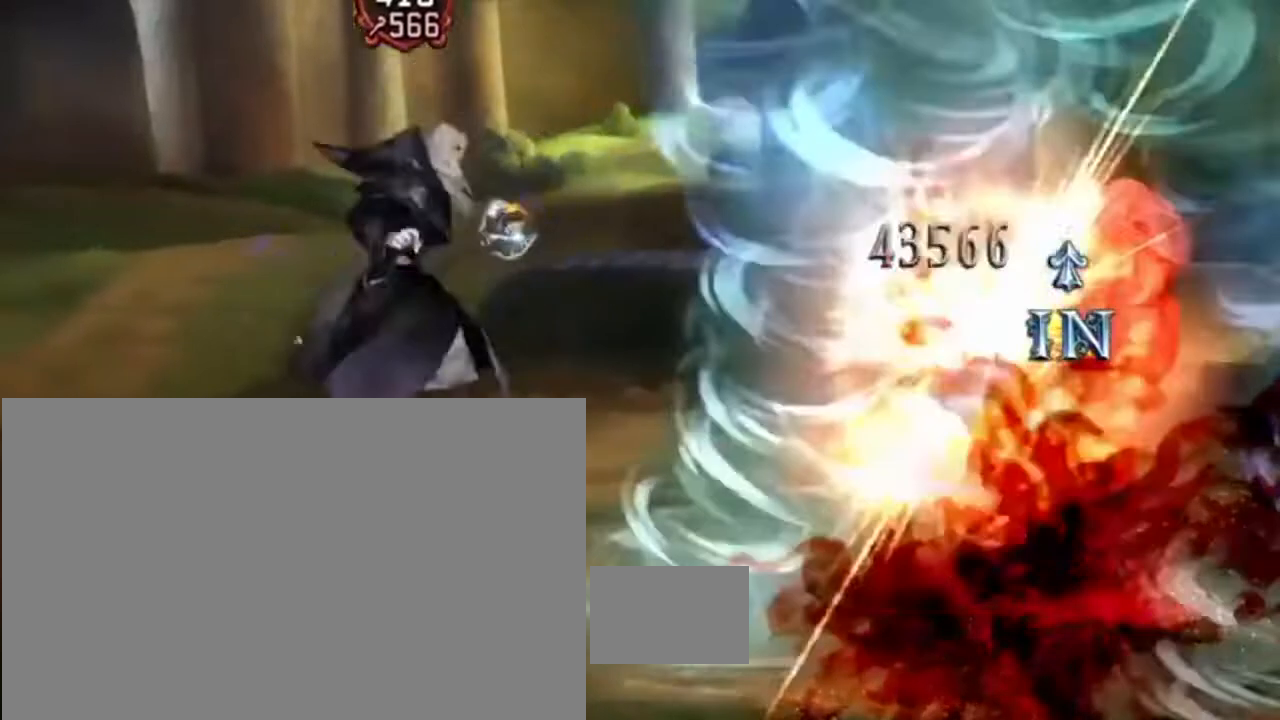
{"buttons": [], "events": []}
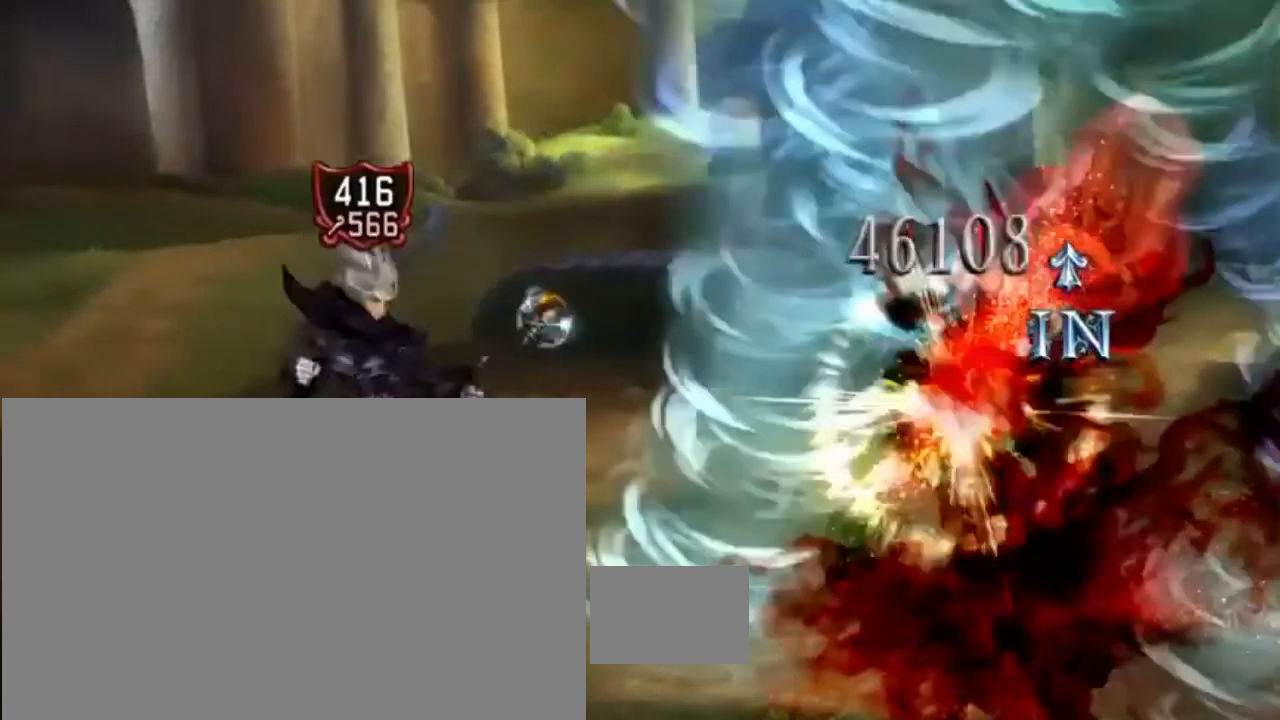
{"buttons": [], "events": []}
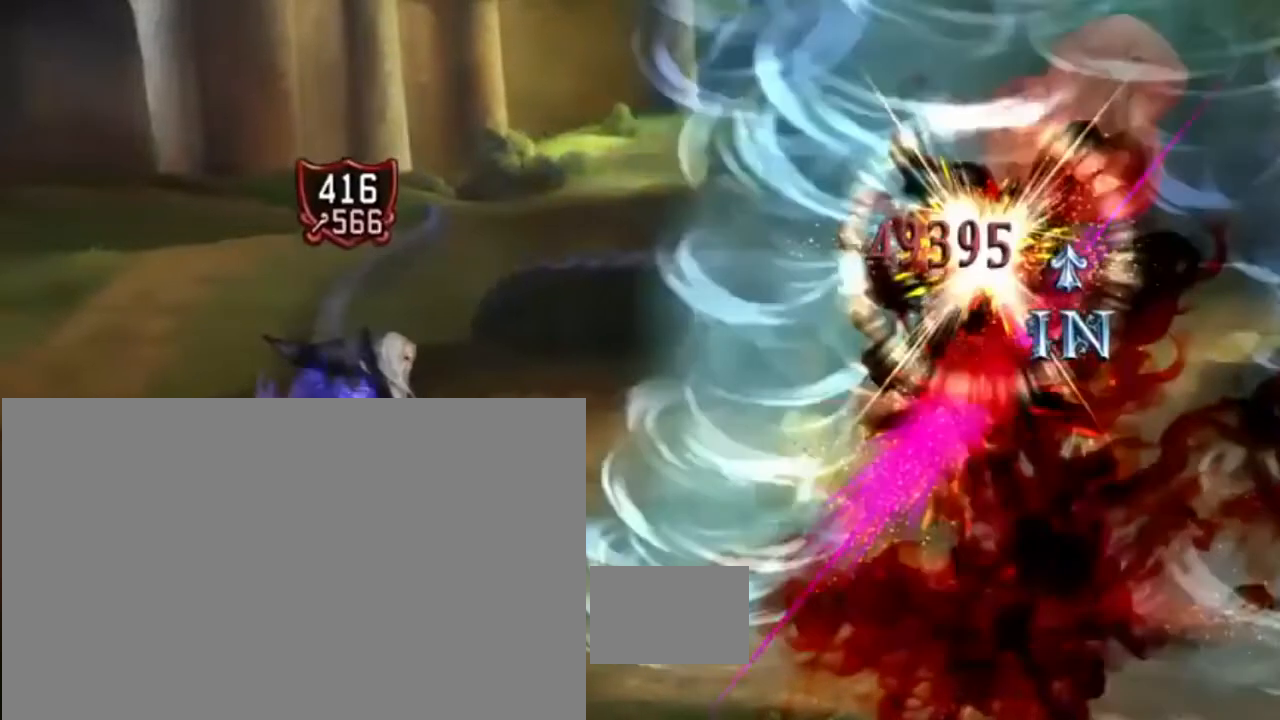
{"buttons": ["CIRCLE", "DPAD_UP"], "events": [[501, "CIRCLE", "down"], [501, "DPAD_UP", "down"]]}
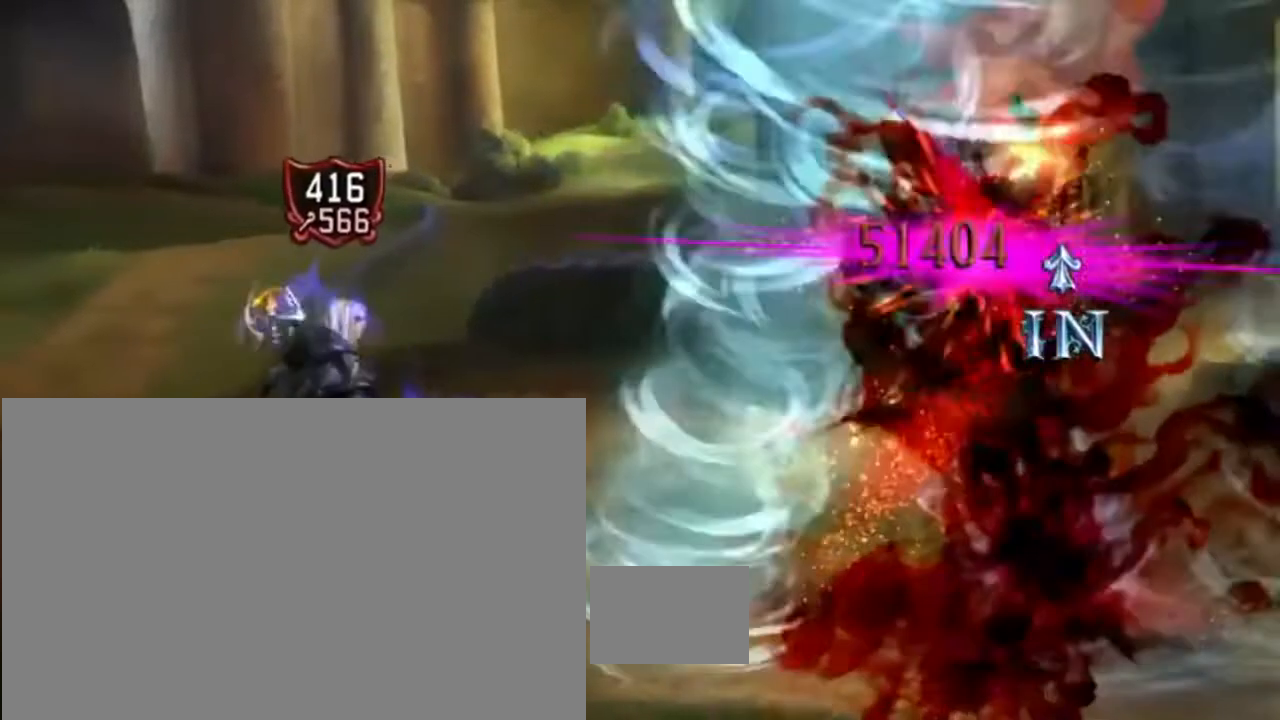
{"buttons": ["CIRCLE", "DPAD_UP"], "events": []}
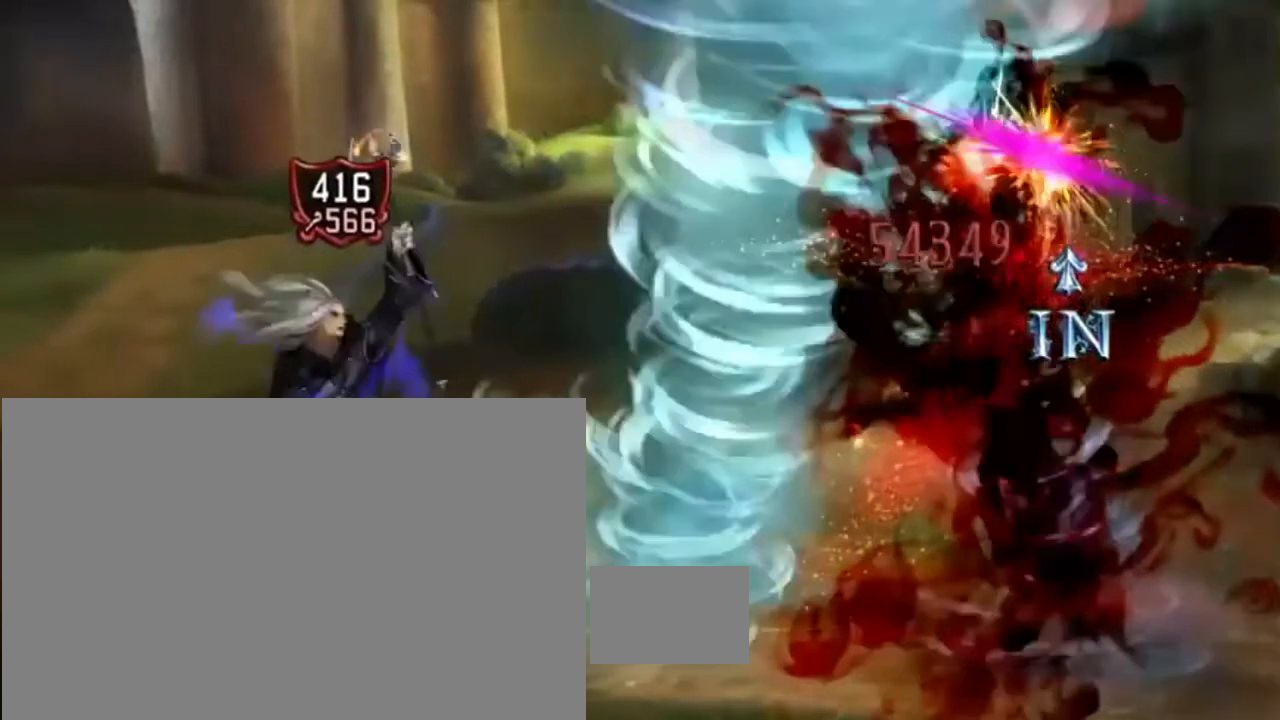
{"buttons": [], "events": [[401, "CIRCLE", "up"], [401, "DPAD_UP", "up"]]}
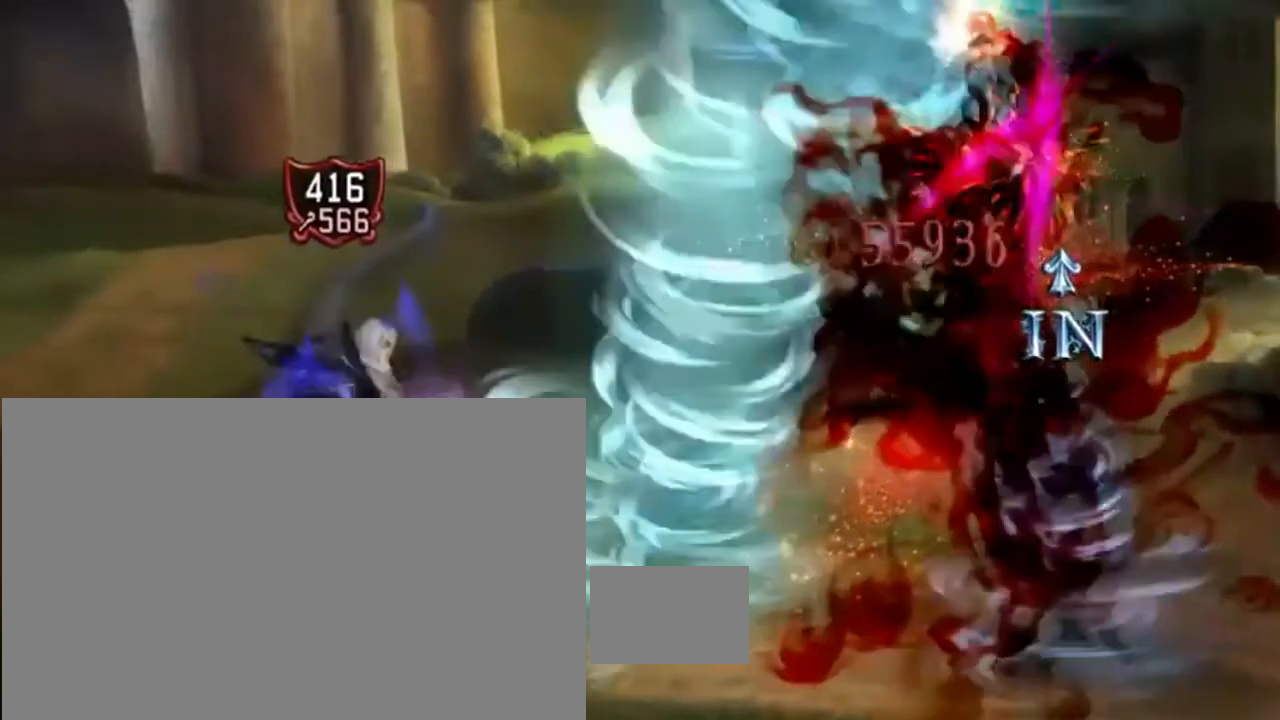
{"buttons": [], "events": []}